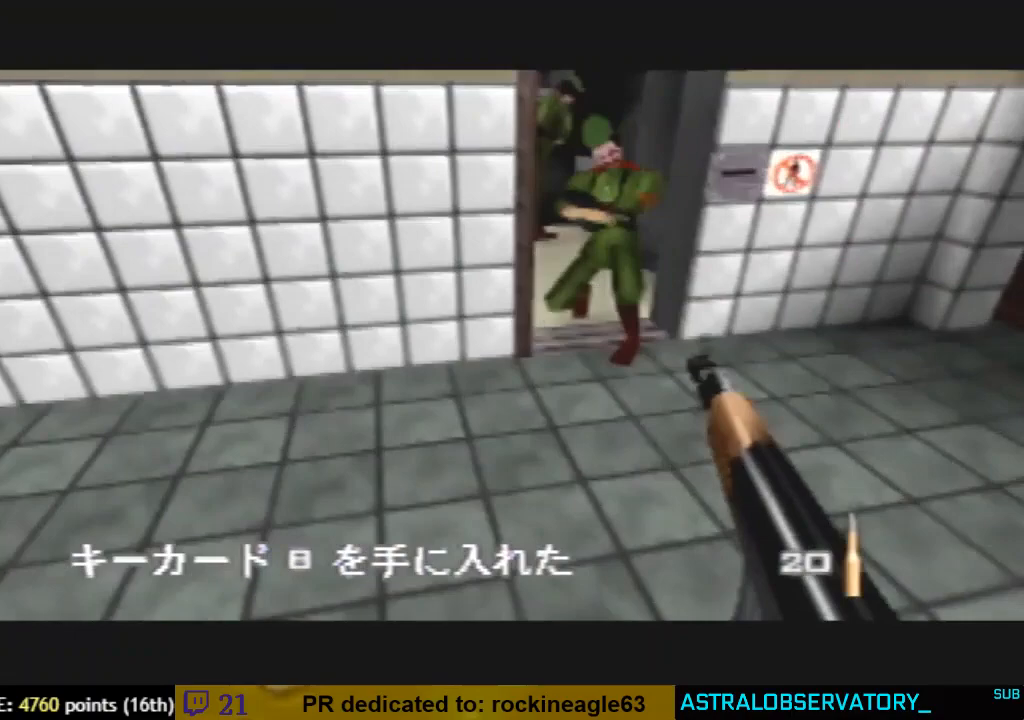
Gameplay with a controller (Nintendo layout); each line is a JSON object with the inputs held at the frame after it. "button_events" lists button changes between this image and that frame as [ms after this image, input, new state], when the widget could be followed in between (sticks are given only as held states). Not read: L1 L3 R1 R3.
{"buttons": ["C_LEFT", "C_UP"], "left_stick": "center", "button_events": [[267, "Z", "up"], [400, "C_LEFT", "down"]]}
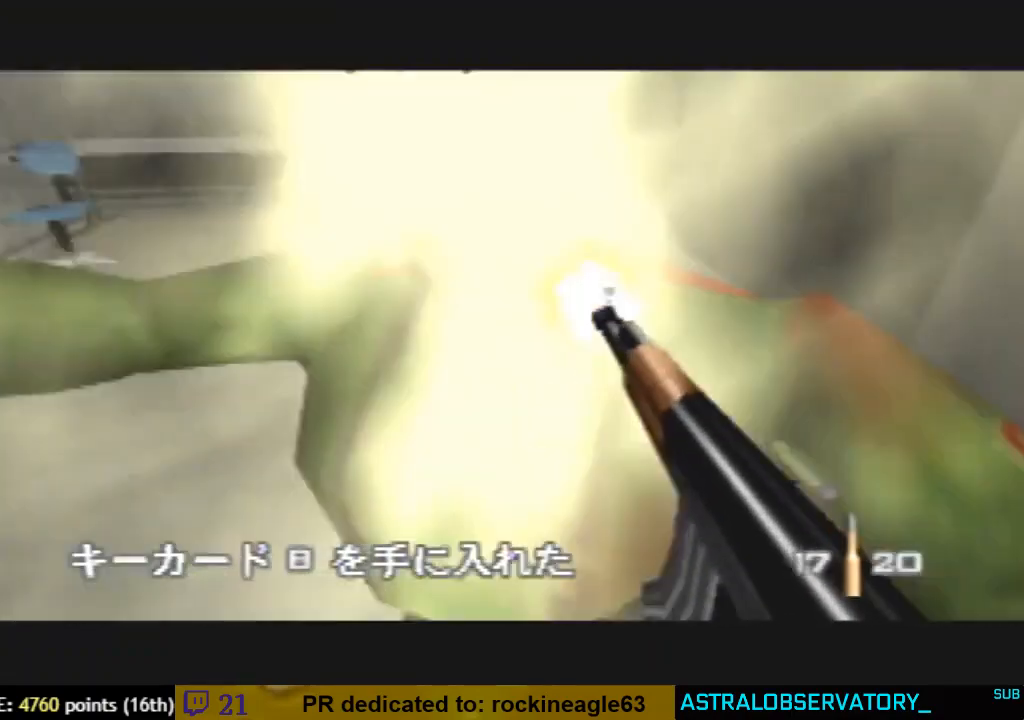
{"buttons": ["C_RIGHT", "C_UP"], "left_stick": "right", "button_events": [[167, "B", "down"], [300, "C_LEFT", "up"], [333, "B", "up"], [367, "C_RIGHT", "down"]]}
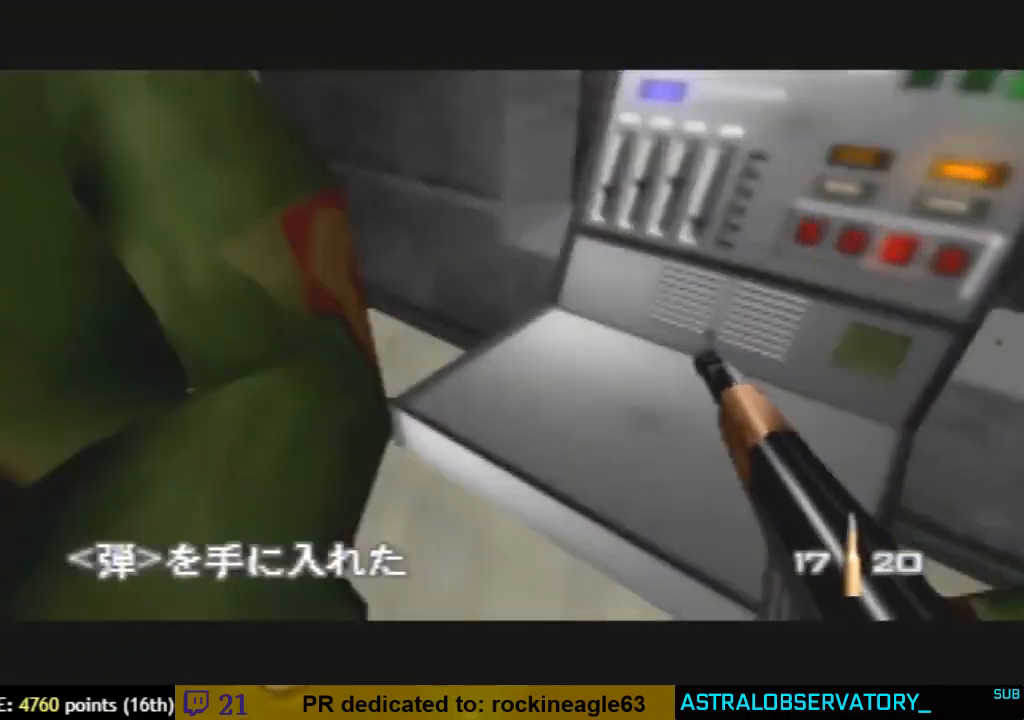
{"buttons": ["C_RIGHT", "C_UP"], "left_stick": "left", "button_events": []}
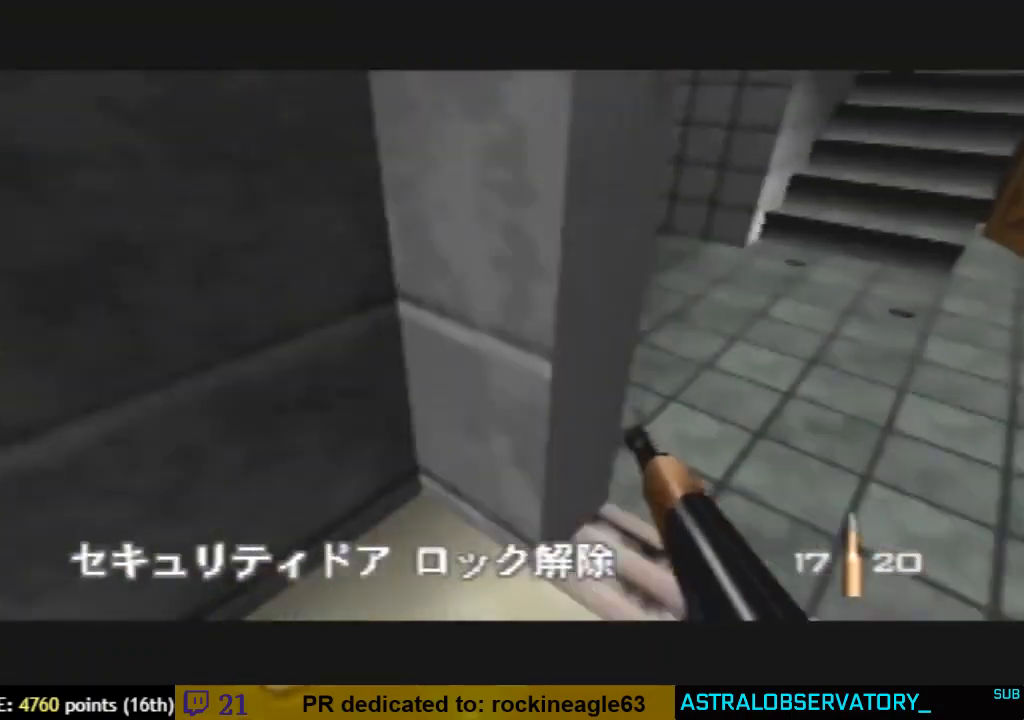
{"buttons": ["C_RIGHT", "C_UP"], "left_stick": "up-right", "button_events": []}
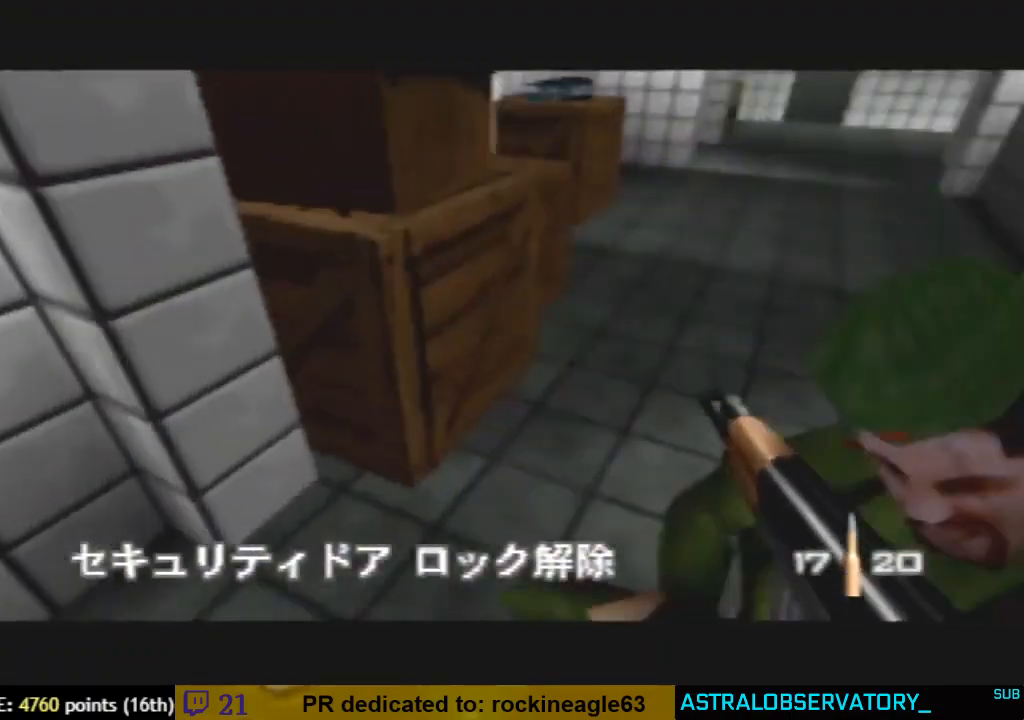
{"buttons": ["C_RIGHT", "C_UP"], "left_stick": "up-left", "button_events": [[33, "A", "down"], [167, "A", "up"]]}
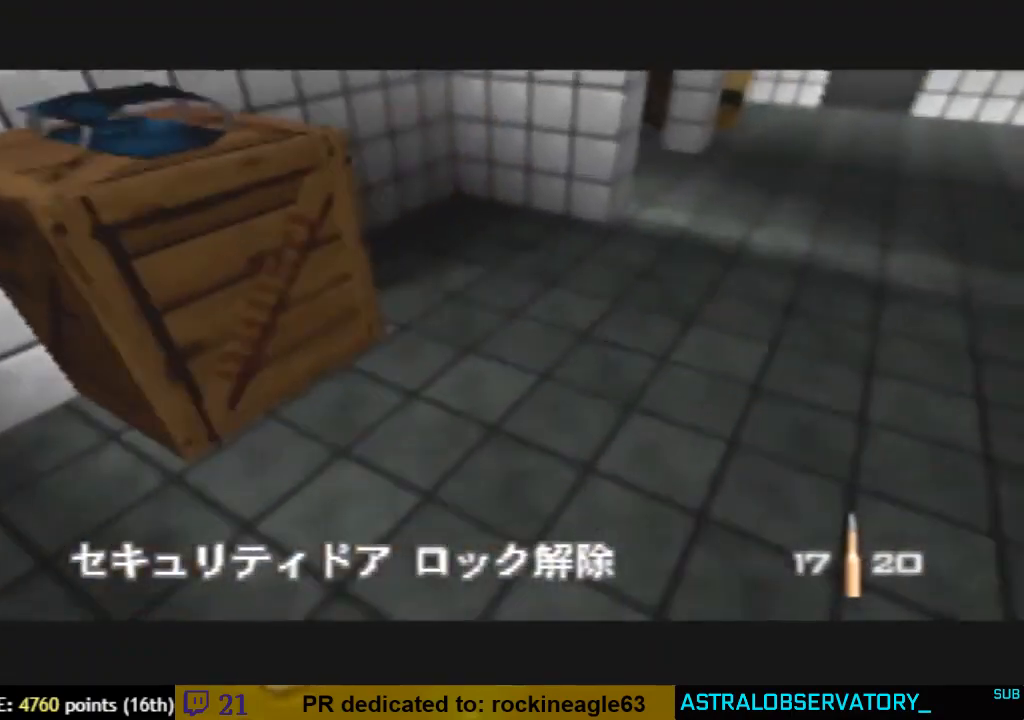
{"buttons": ["C_RIGHT", "C_UP"], "left_stick": "left", "button_events": []}
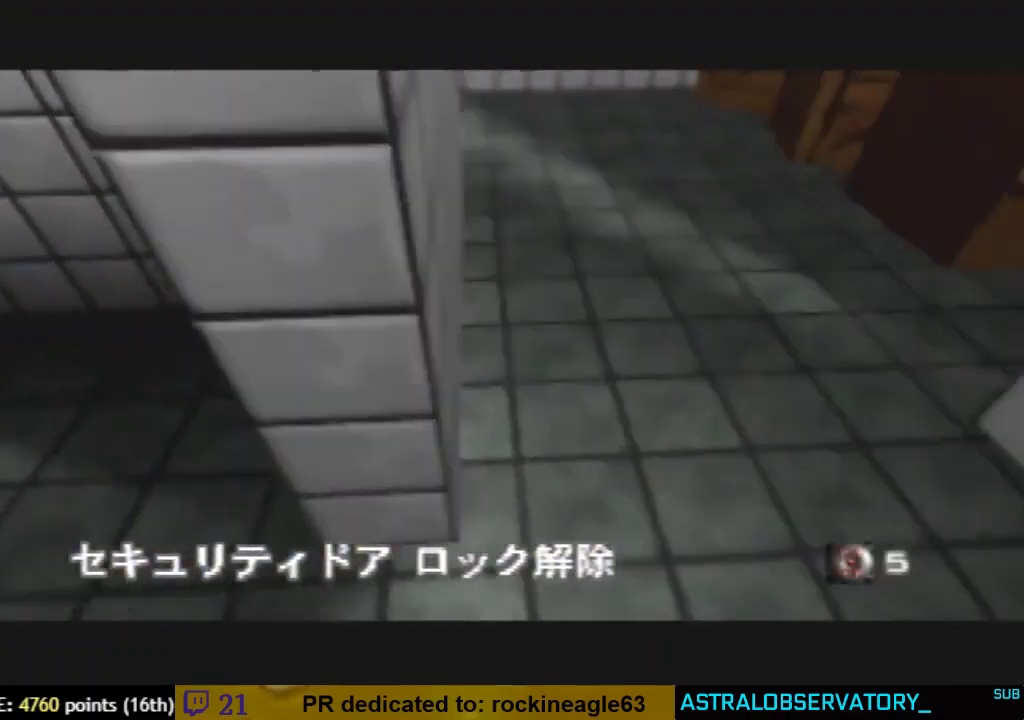
{"buttons": ["C_LEFT", "C_UP"], "left_stick": "up-right", "button_events": [[267, "B", "down"], [267, "C_RIGHT", "up"], [333, "C_LEFT", "down"], [367, "B", "up"]]}
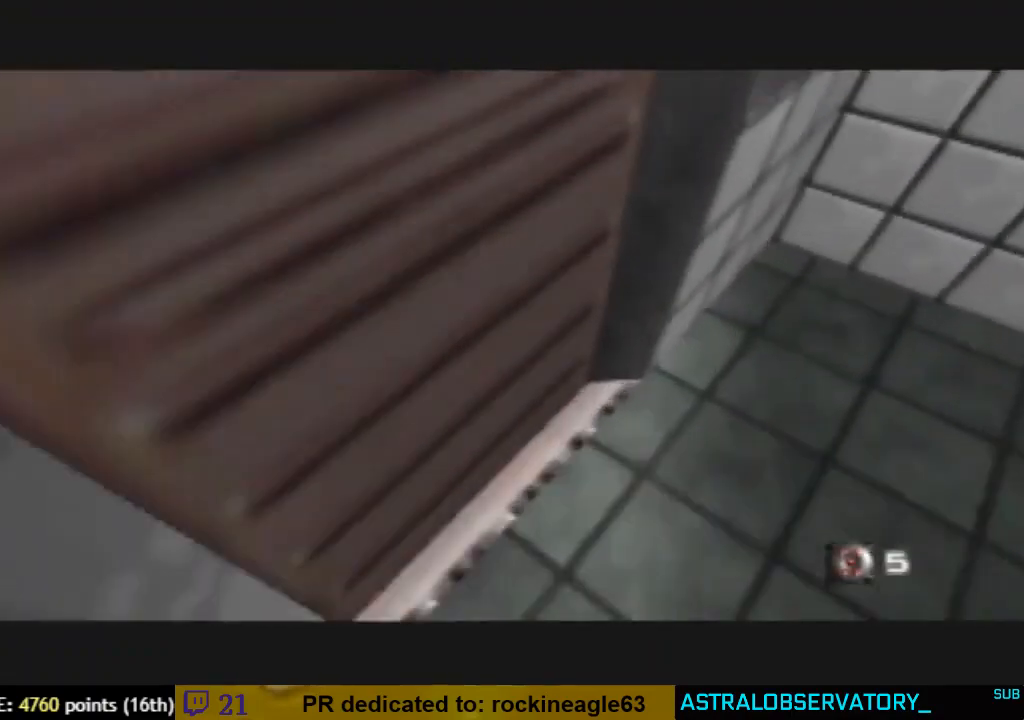
{"buttons": ["C_LEFT", "C_UP"], "left_stick": "up-left", "button_events": [[167, "A", "down"], [333, "A", "up"]]}